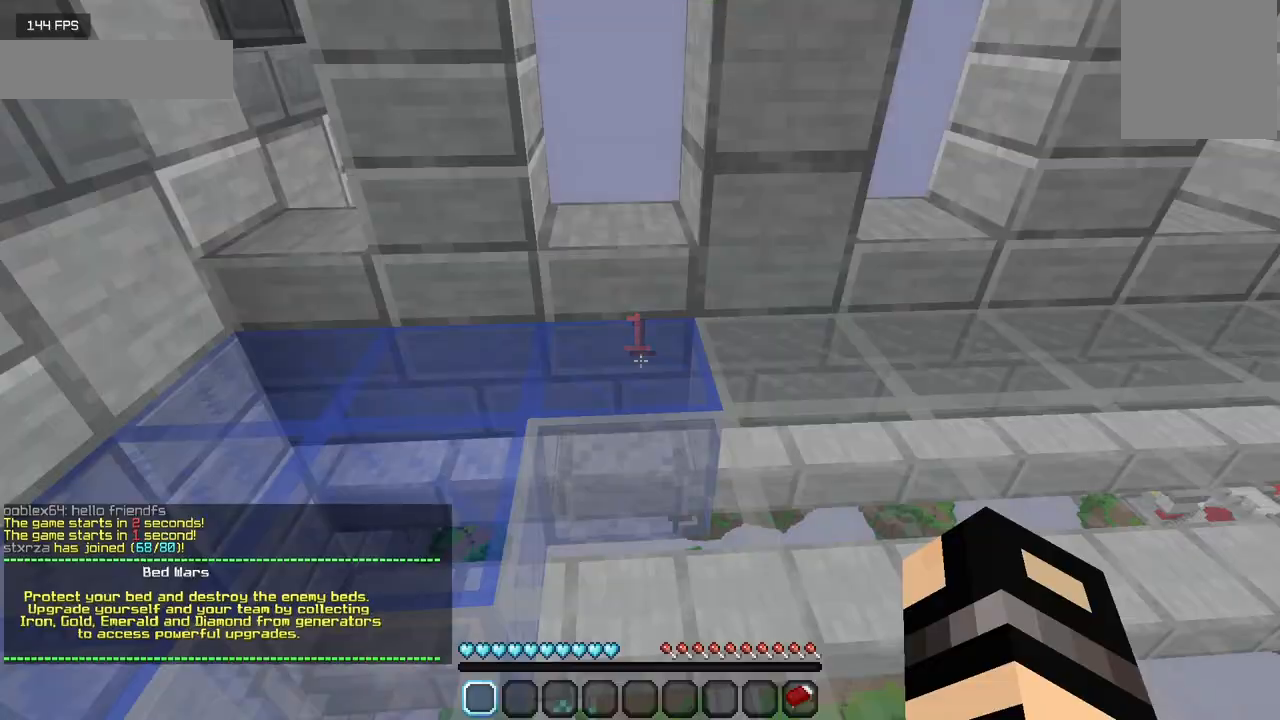
Gameplay with keyboard and mouse; each line is a JSON object with the keys and mouse buttons held at the frame after it. "events" lists presses ("down") and releases ("up") of "a", "d", "s", "w", "mouse_left" and "mouse_right" between this image and that frame as [ms after this image, input, new state], when the widget could be followed in between. "mouse_left", "mouse_right" = the "left", "right" buttons of the "mouse" list. No other keys are recorded. Fast repeated clicks can show as one long hold. Mouse movement is not recorded.
{"keys": ["s"], "mouse": [], "events": [[234, "s", "down"]]}
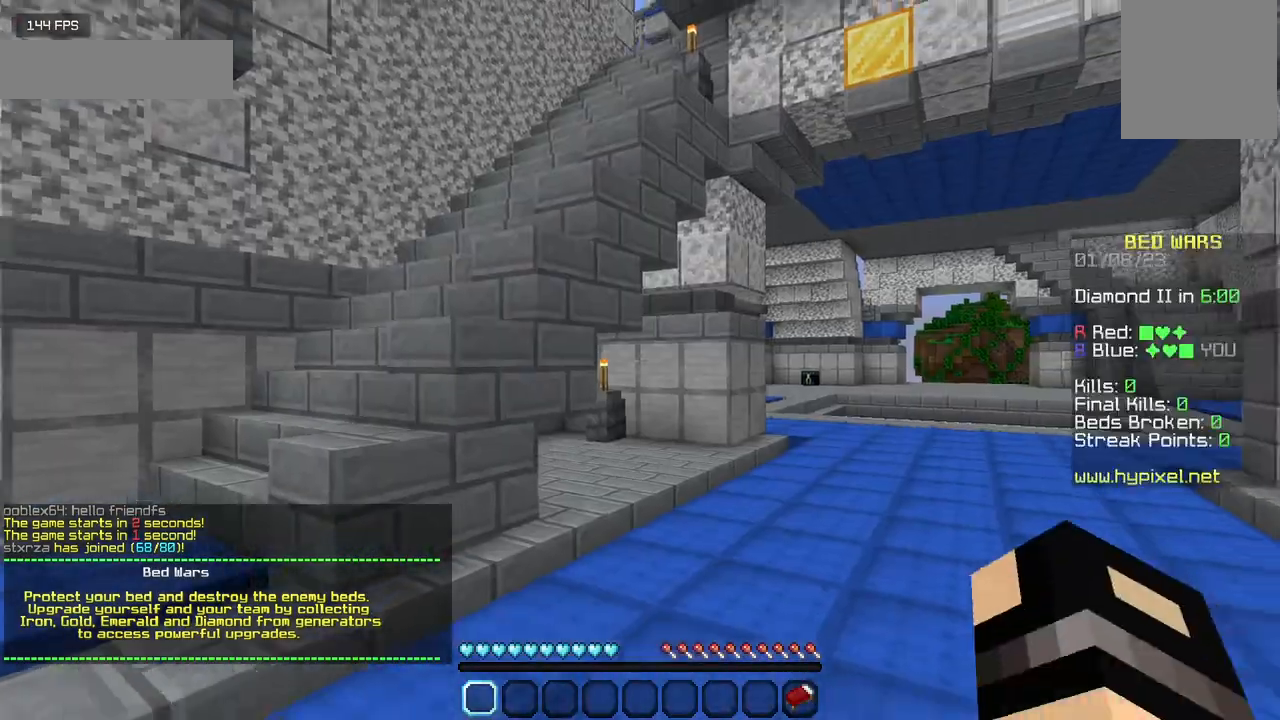
{"keys": ["s"], "mouse": [], "events": []}
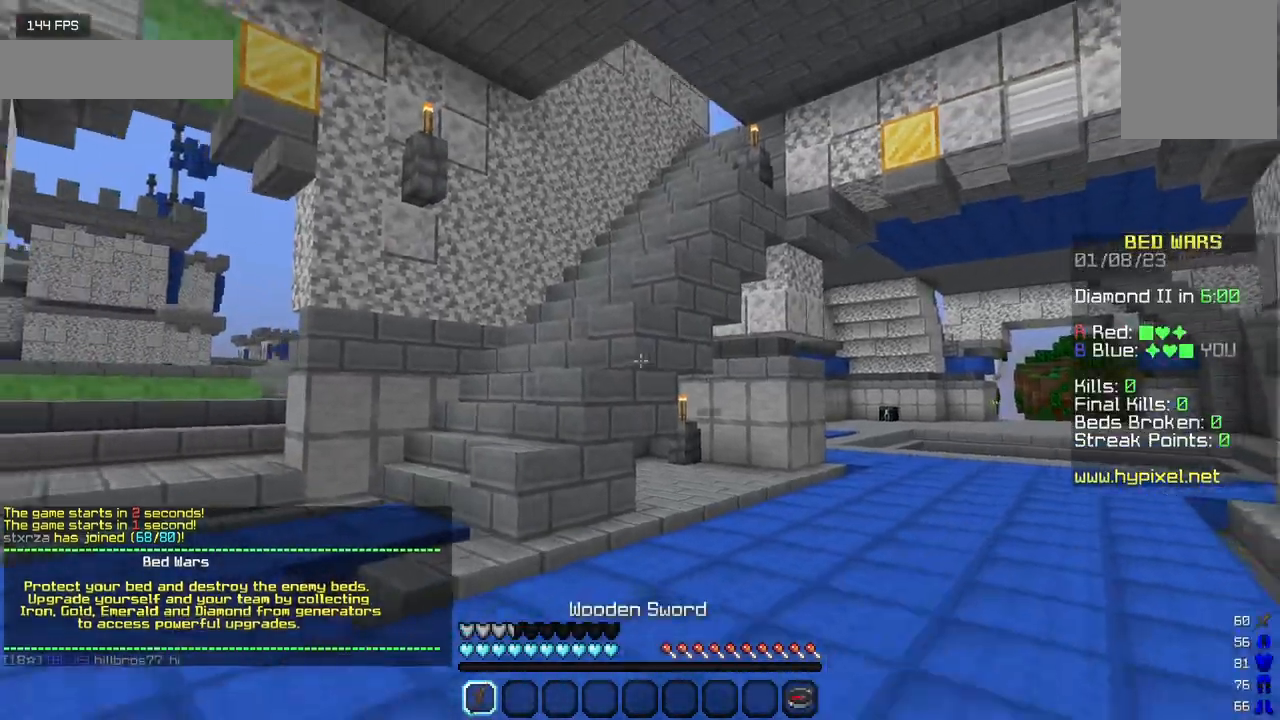
{"keys": ["w"], "mouse": [], "events": [[184, "s", "up"], [250, "w", "down"]]}
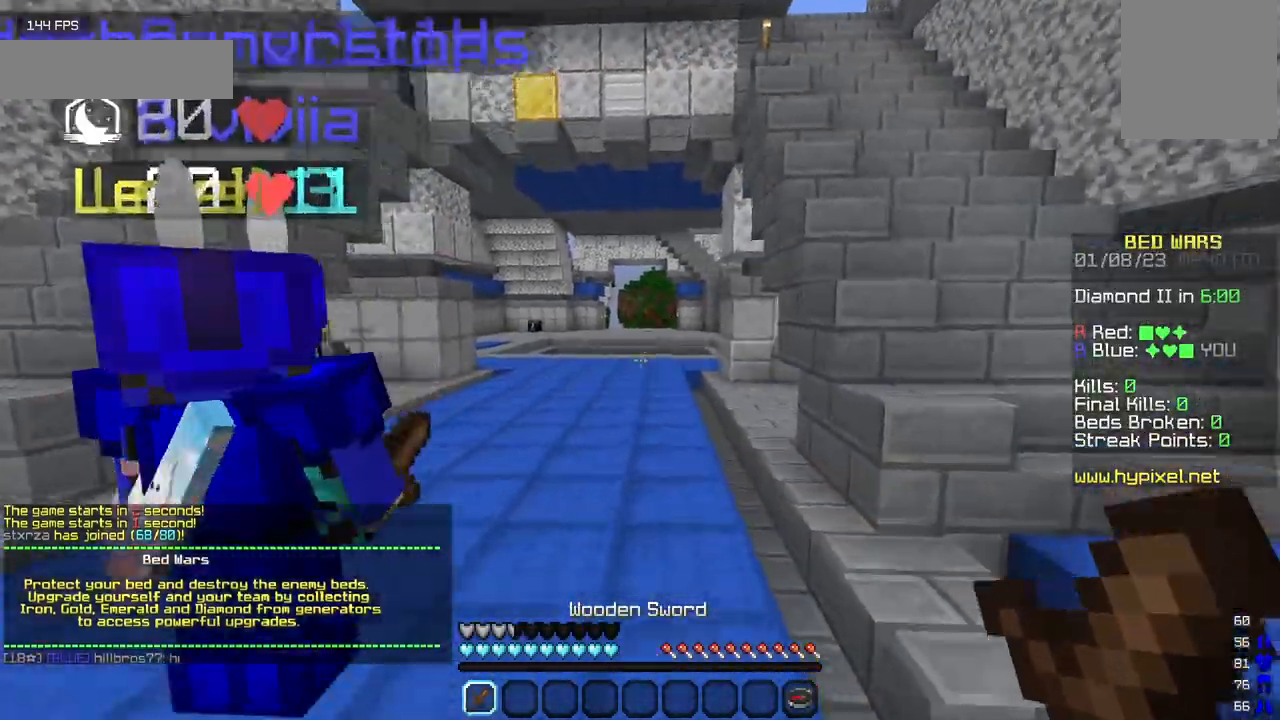
{"keys": ["w"], "mouse": [], "events": []}
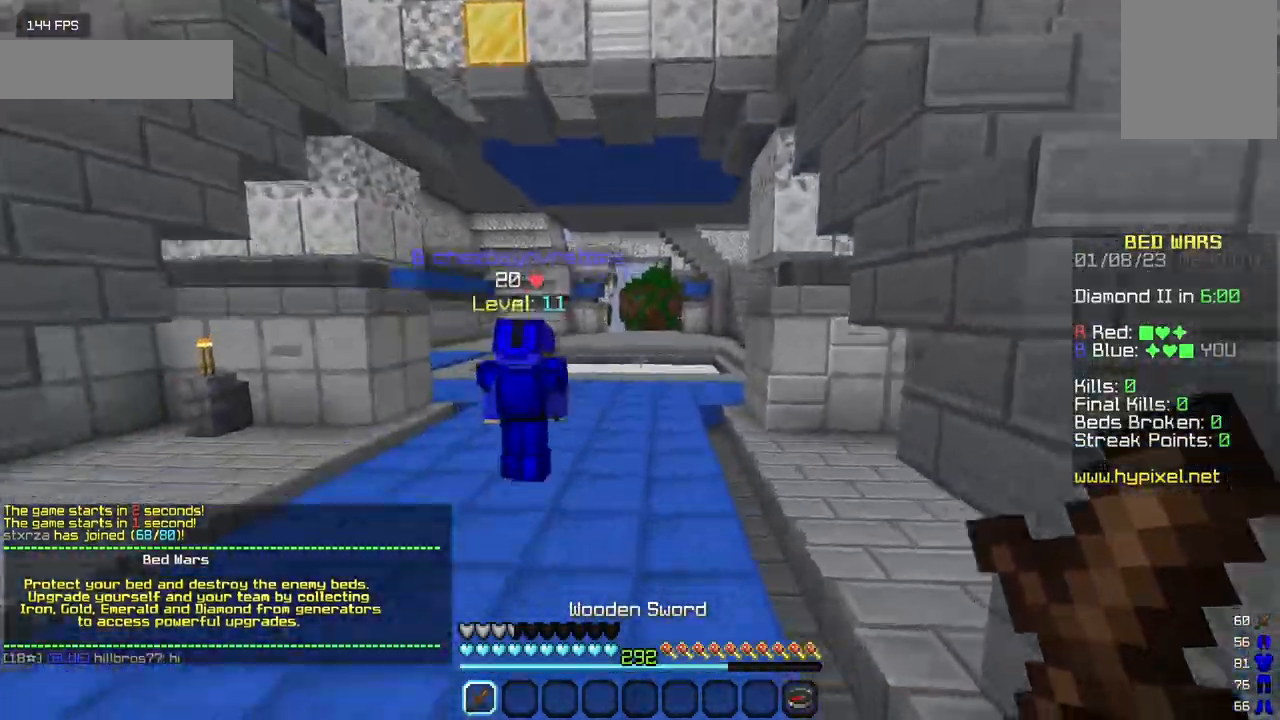
{"keys": ["w"], "mouse": [], "events": []}
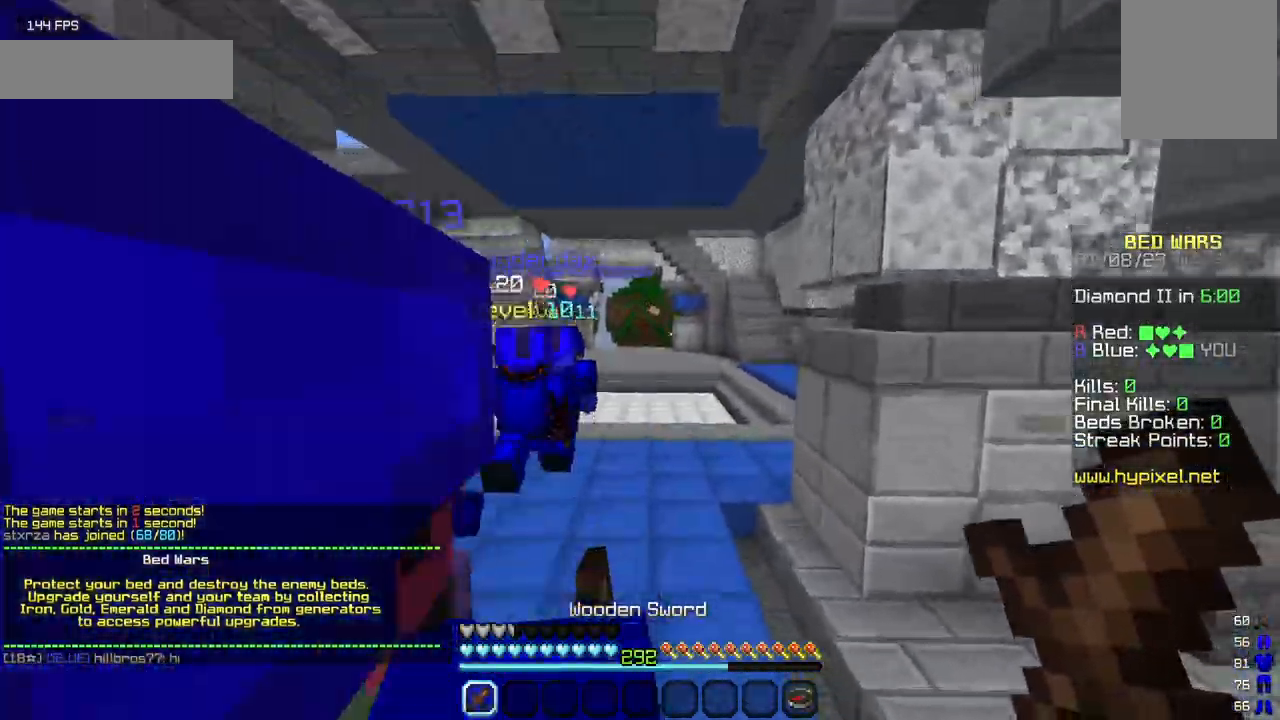
{"keys": ["w"], "mouse": [], "events": []}
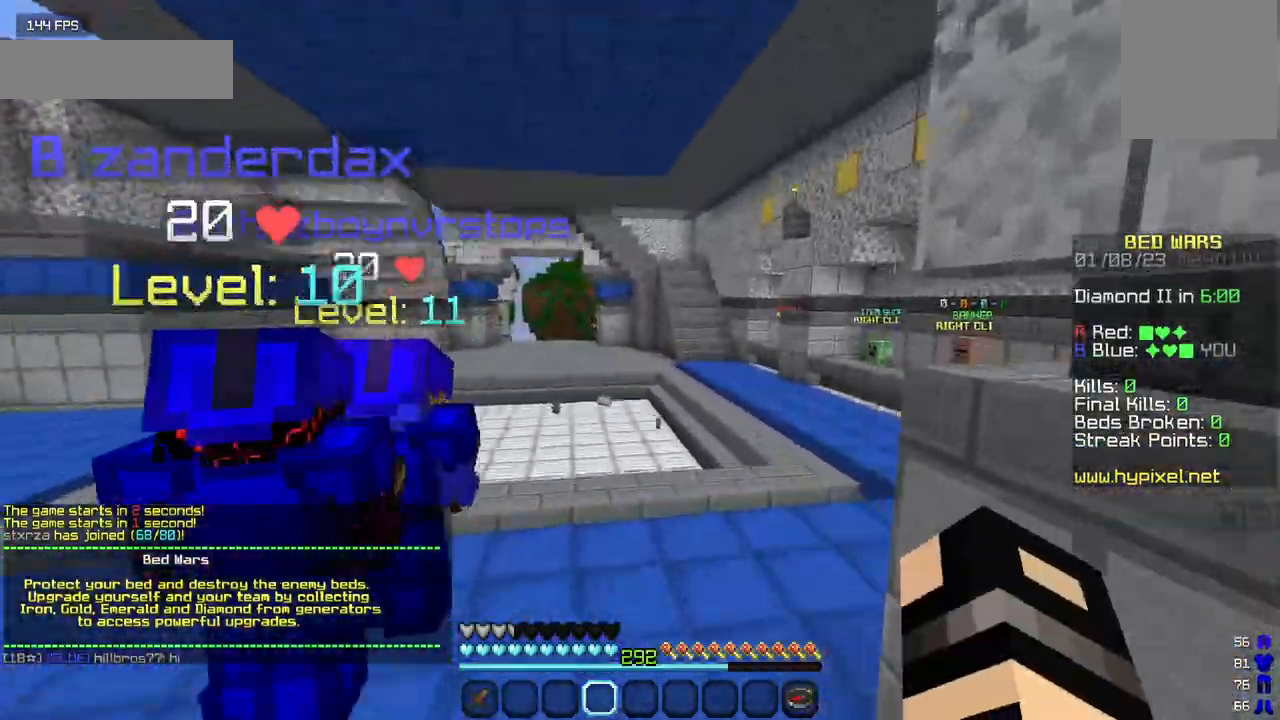
{"keys": ["w"], "mouse": [], "events": []}
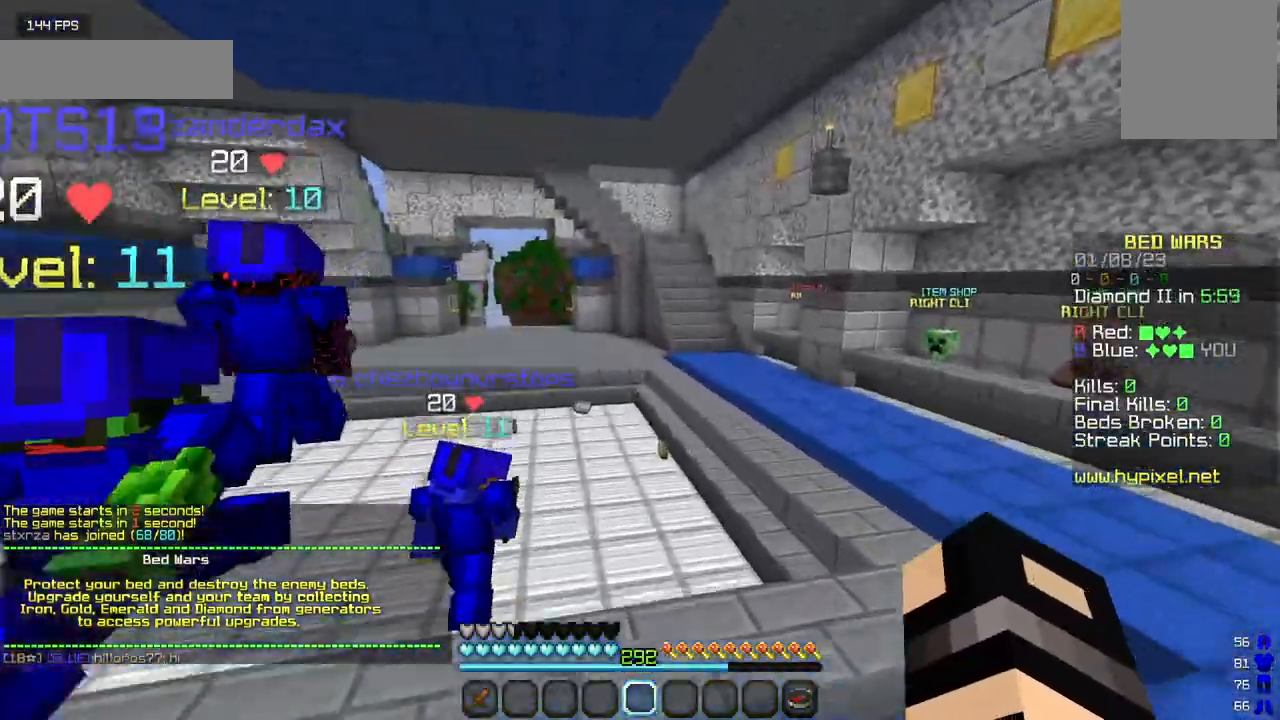
{"keys": ["w"], "mouse": [], "events": []}
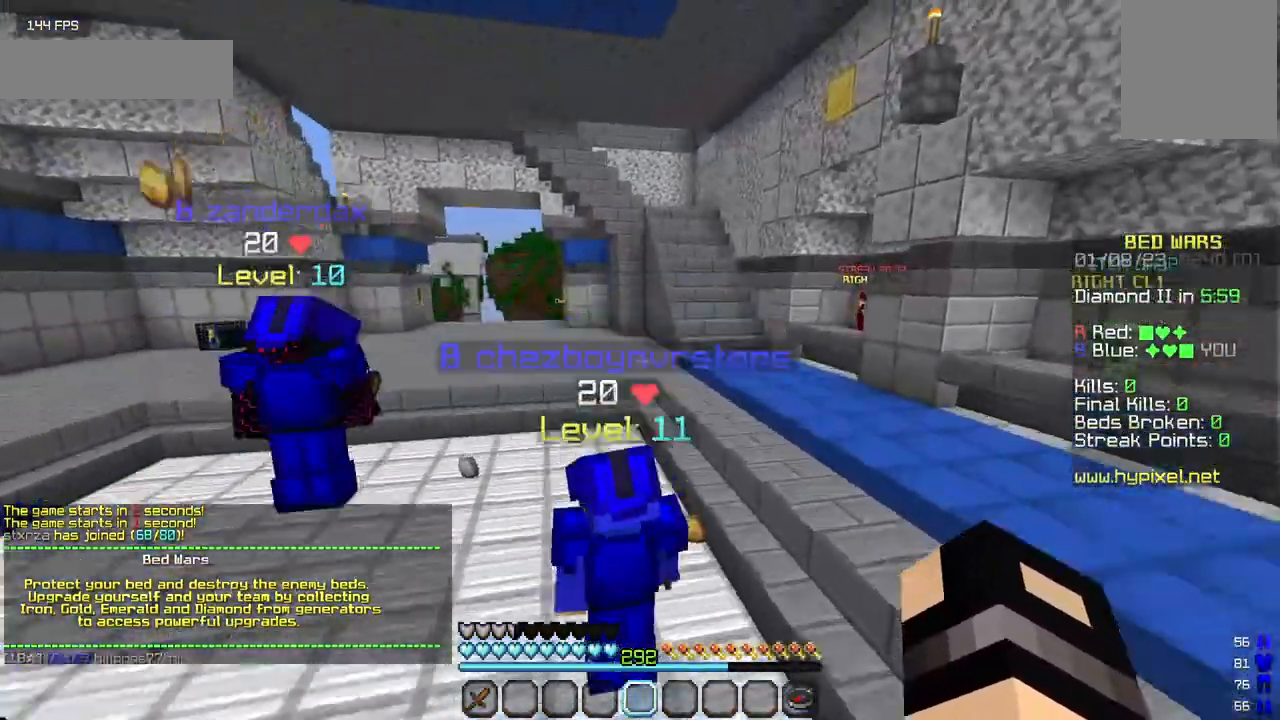
{"keys": ["w"], "mouse": [], "events": []}
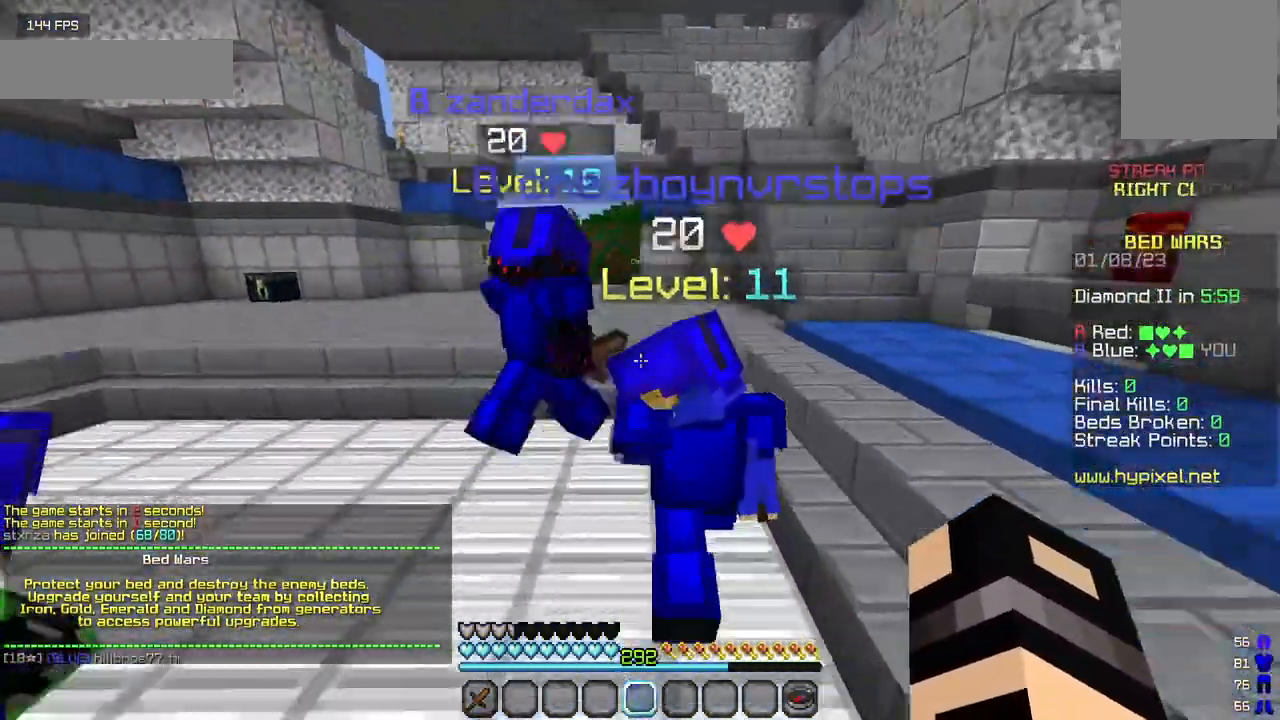
{"keys": ["a", "w"], "mouse": [], "events": [[400, "a", "down"]]}
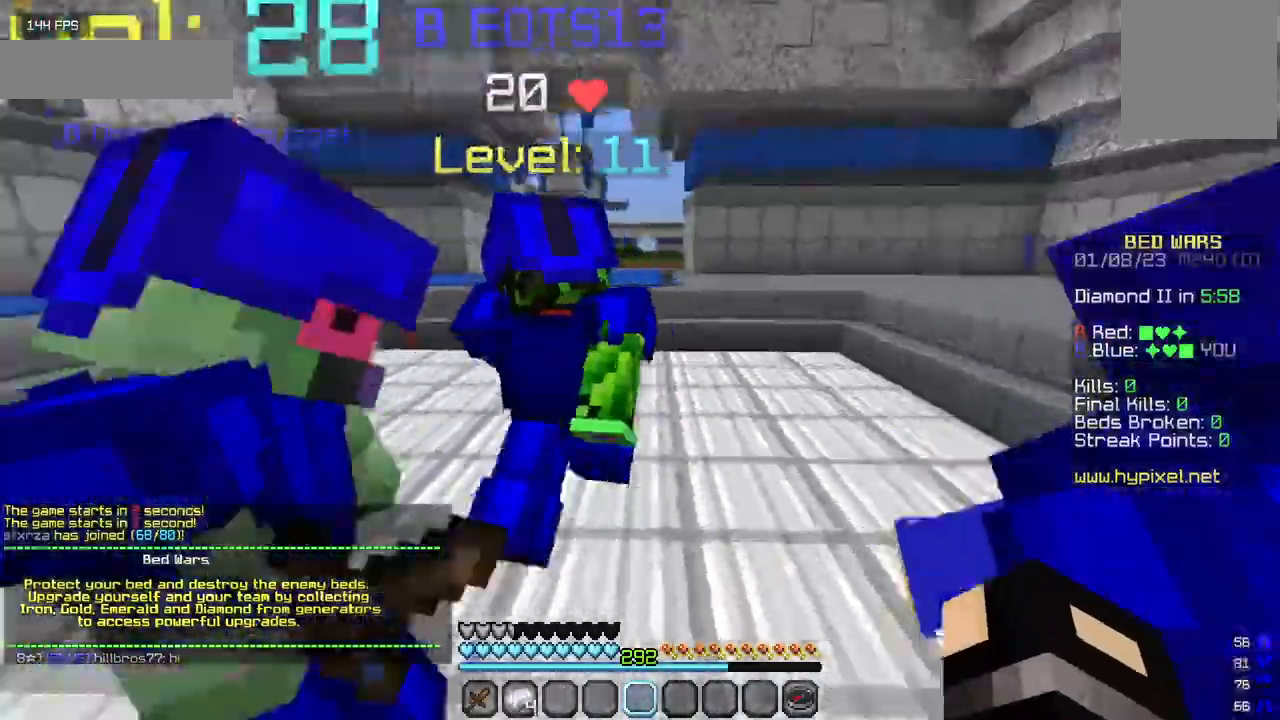
{"keys": ["a", "w"], "mouse": [], "events": []}
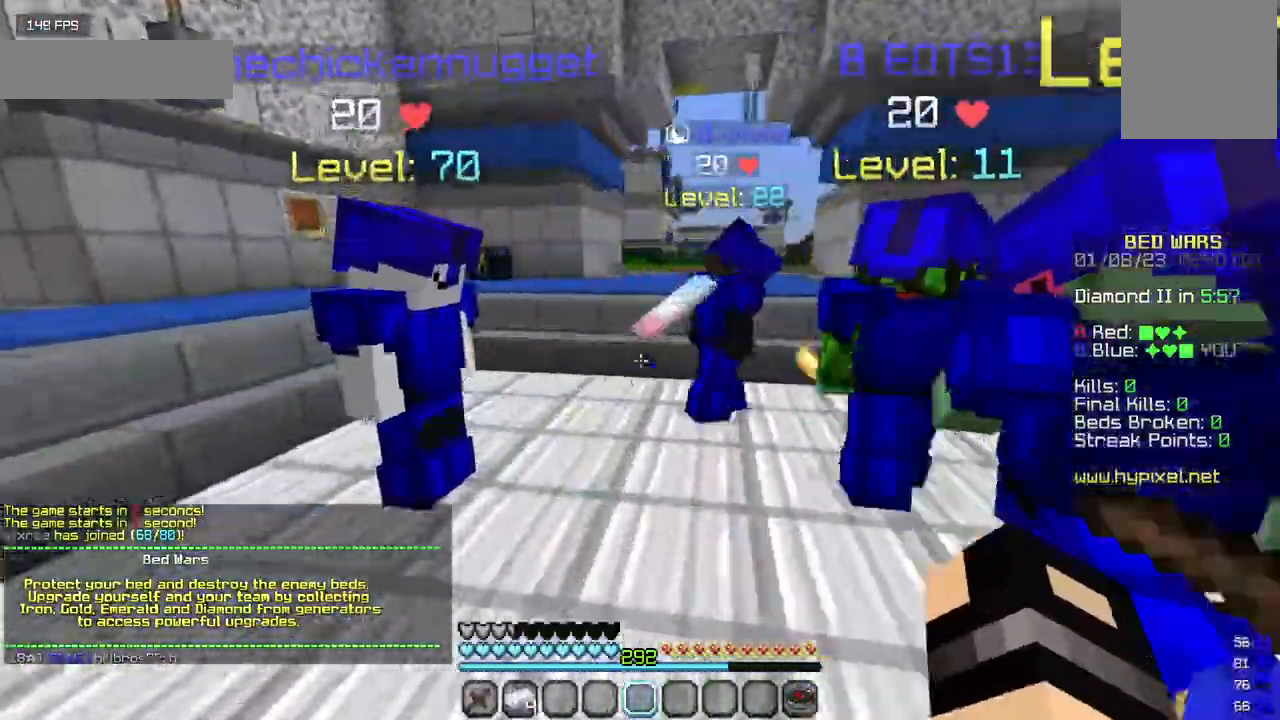
{"keys": ["w"], "mouse": ["left"], "events": [[267, "mouse_left", "down"], [284, "a", "up"]]}
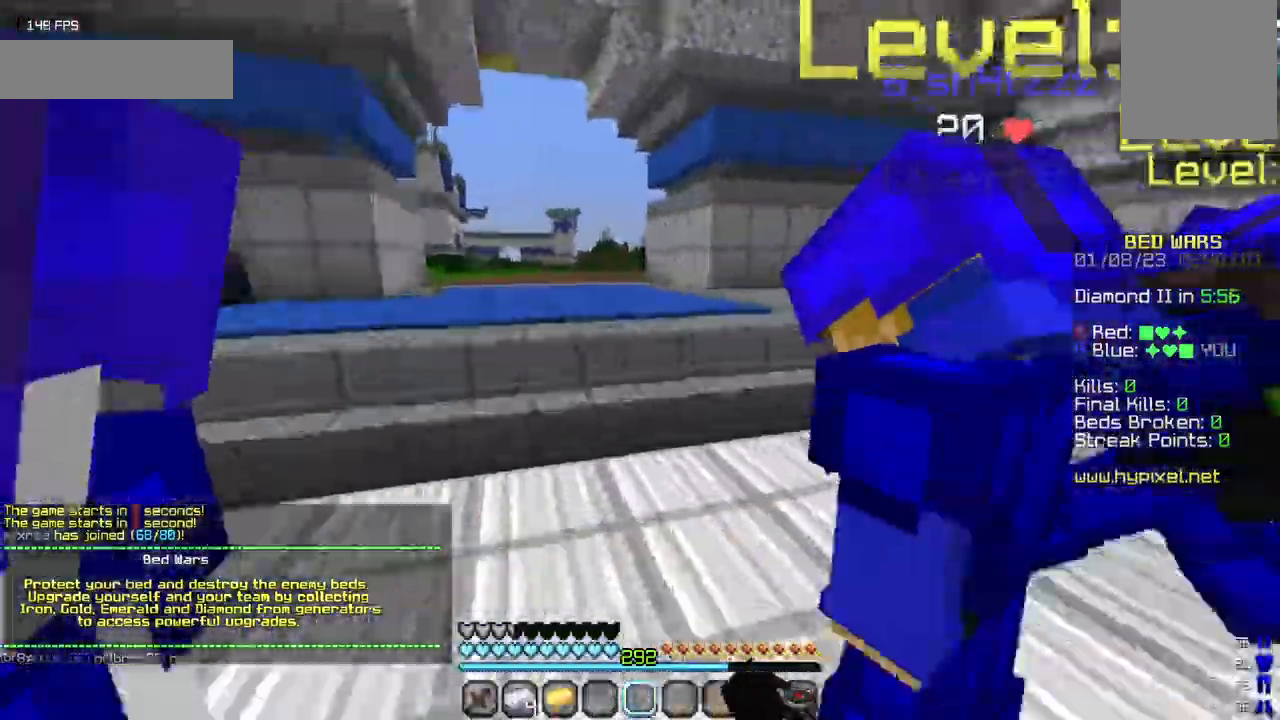
{"keys": ["w"], "mouse": ["left"], "events": [[34, "mouse_left", "up"], [134, "mouse_left", "down"]]}
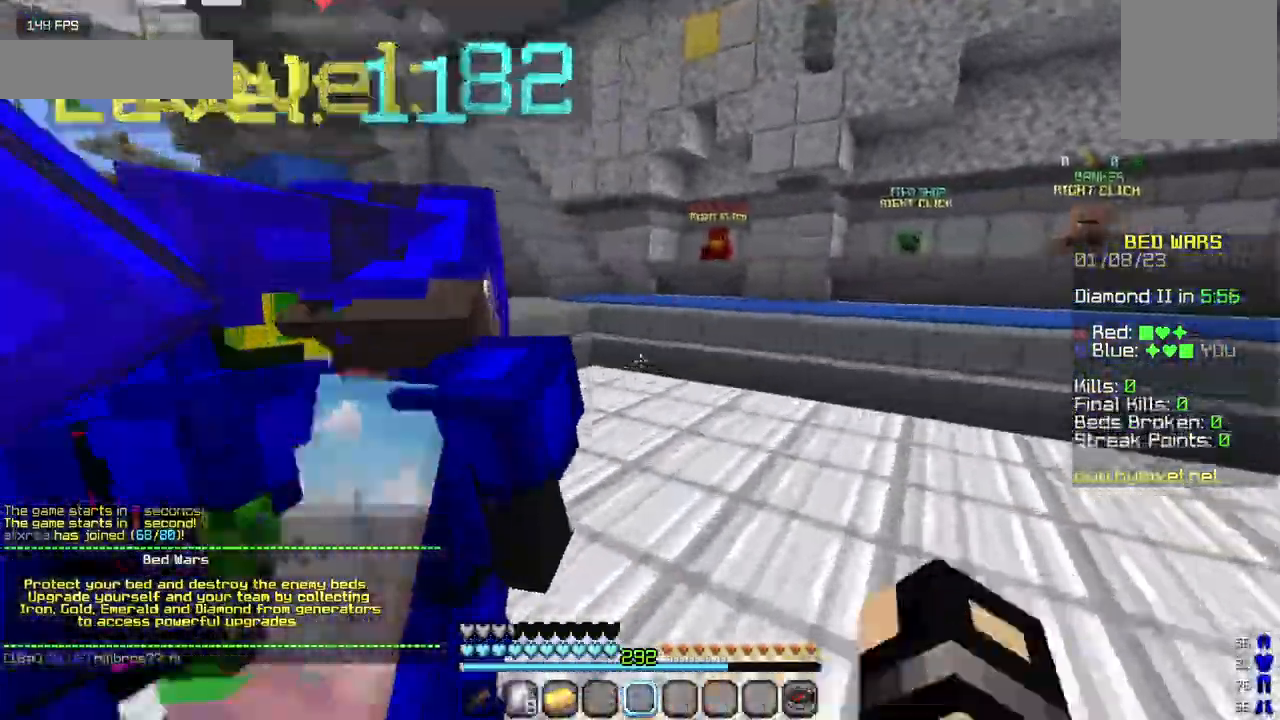
{"keys": ["w"], "mouse": [], "events": [[500, "mouse_left", "up"]]}
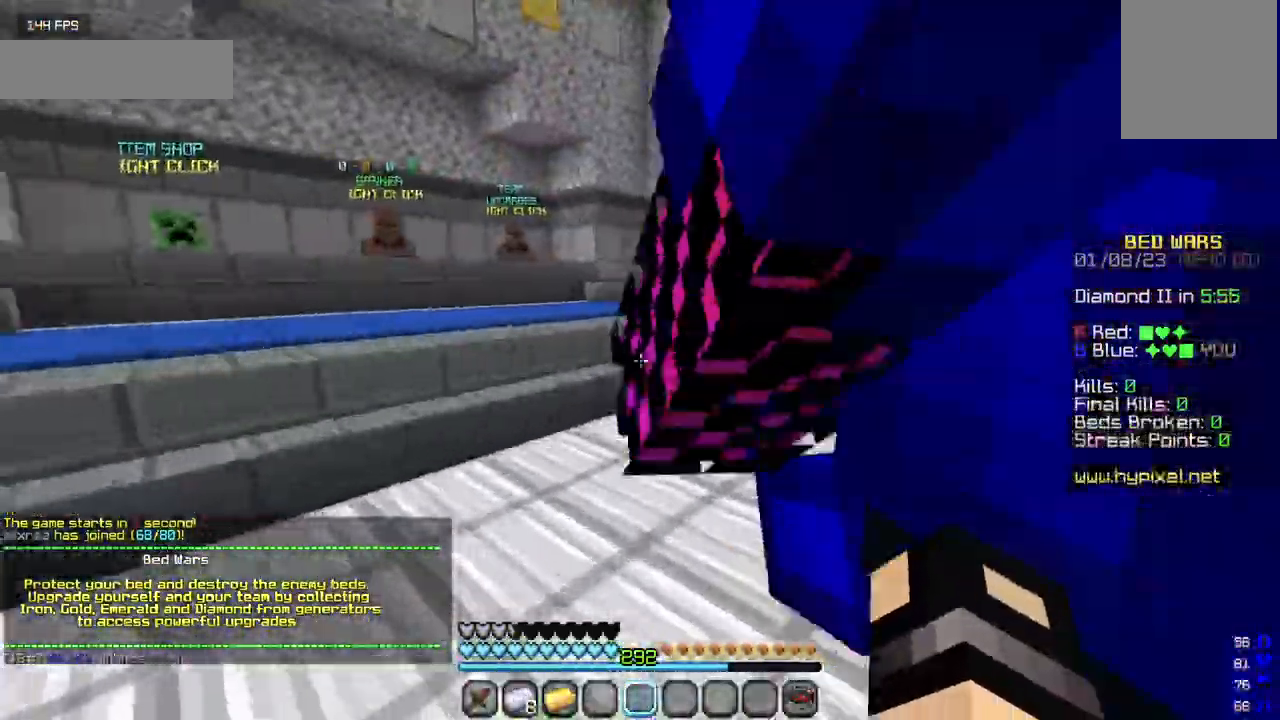
{"keys": ["w"], "mouse": [], "events": []}
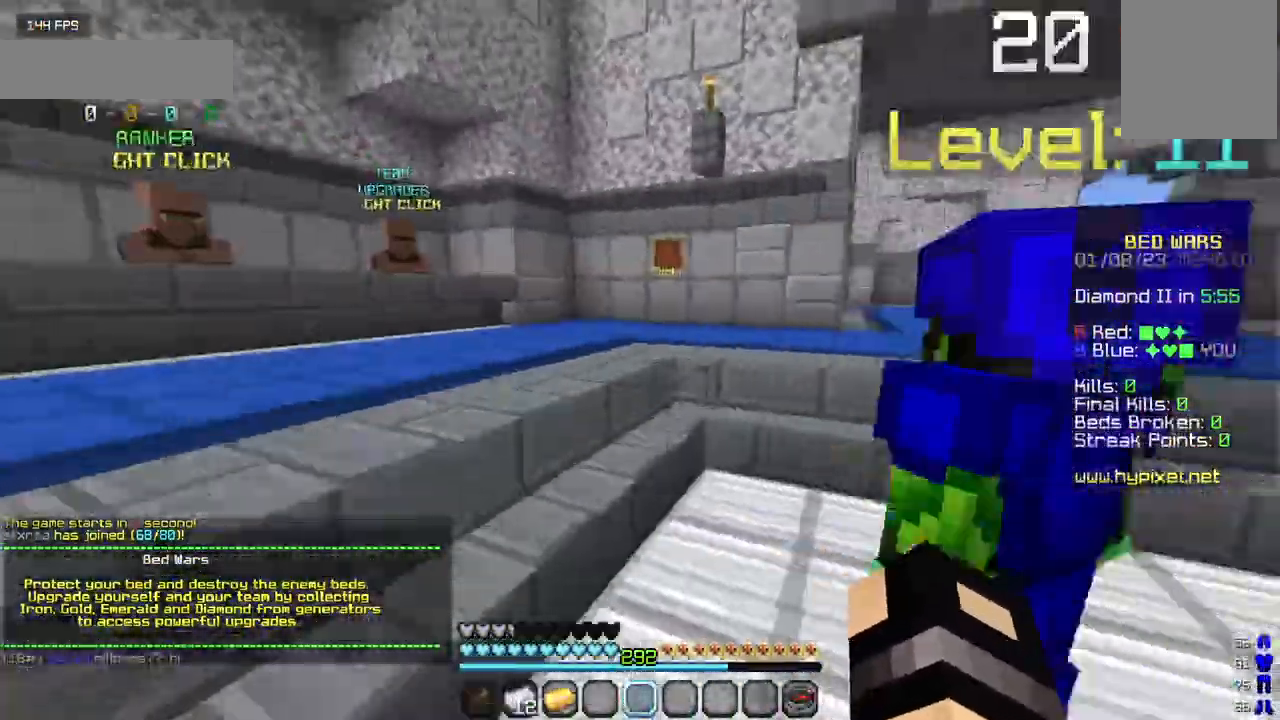
{"keys": ["w"], "mouse": [], "events": []}
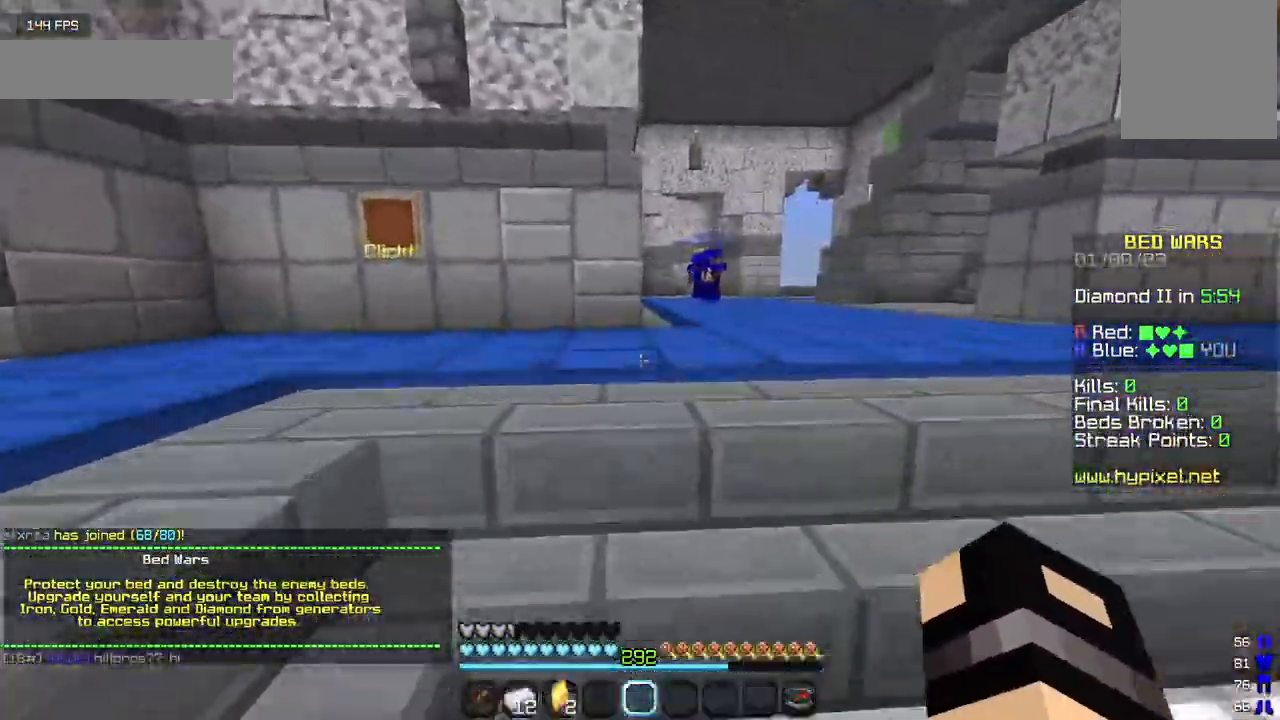
{"keys": ["w"], "mouse": [], "events": []}
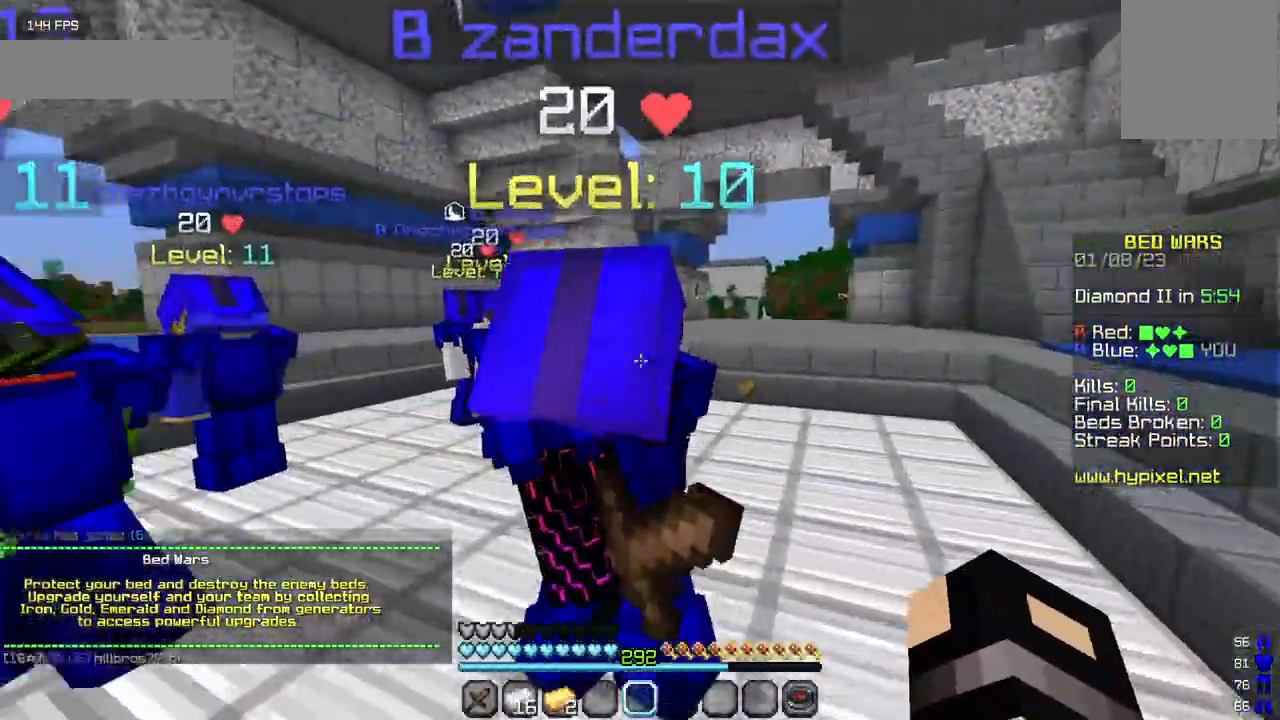
{"keys": ["w"], "mouse": [], "events": []}
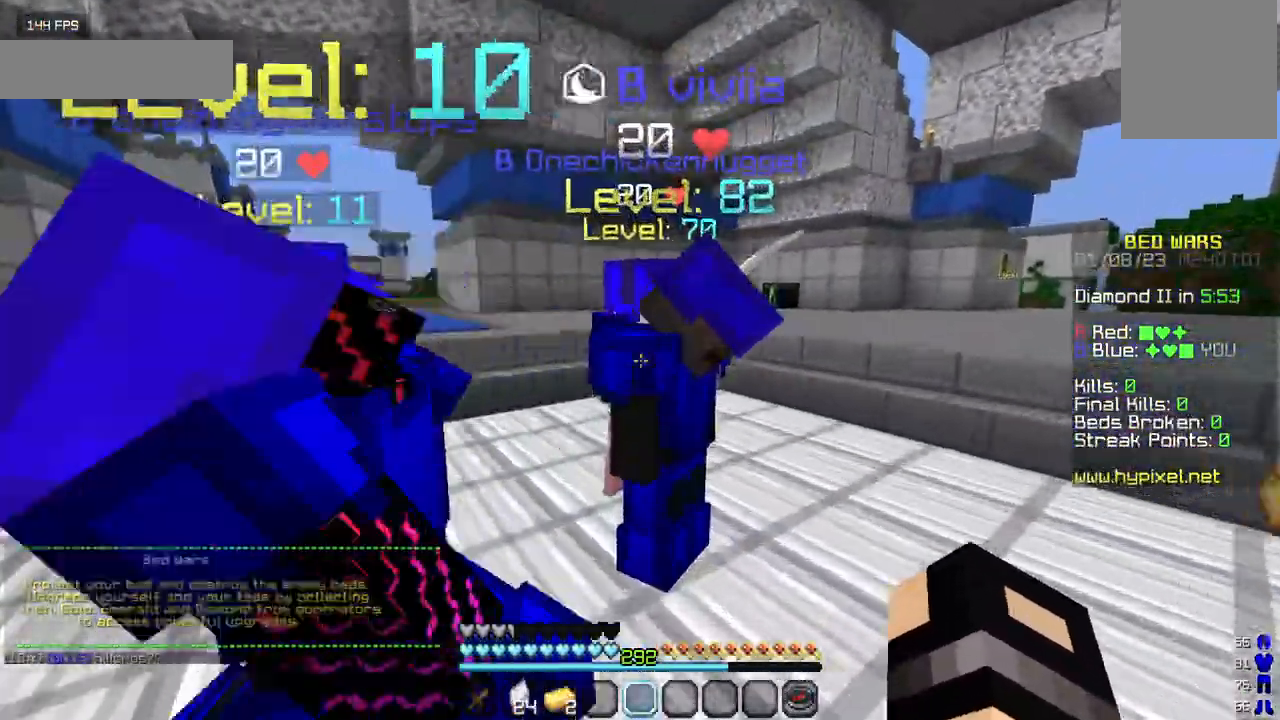
{"keys": ["a", "w"], "mouse": [], "events": [[484, "a", "down"]]}
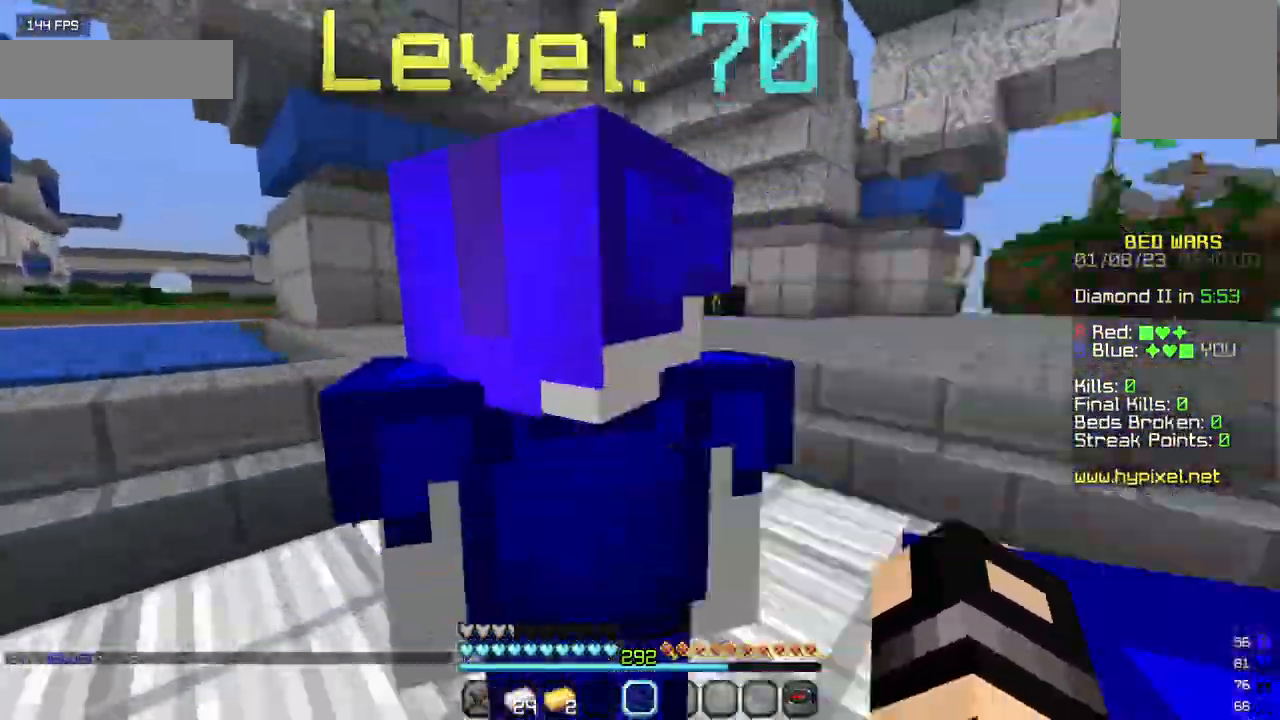
{"keys": ["w"], "mouse": [], "events": [[350, "a", "up"]]}
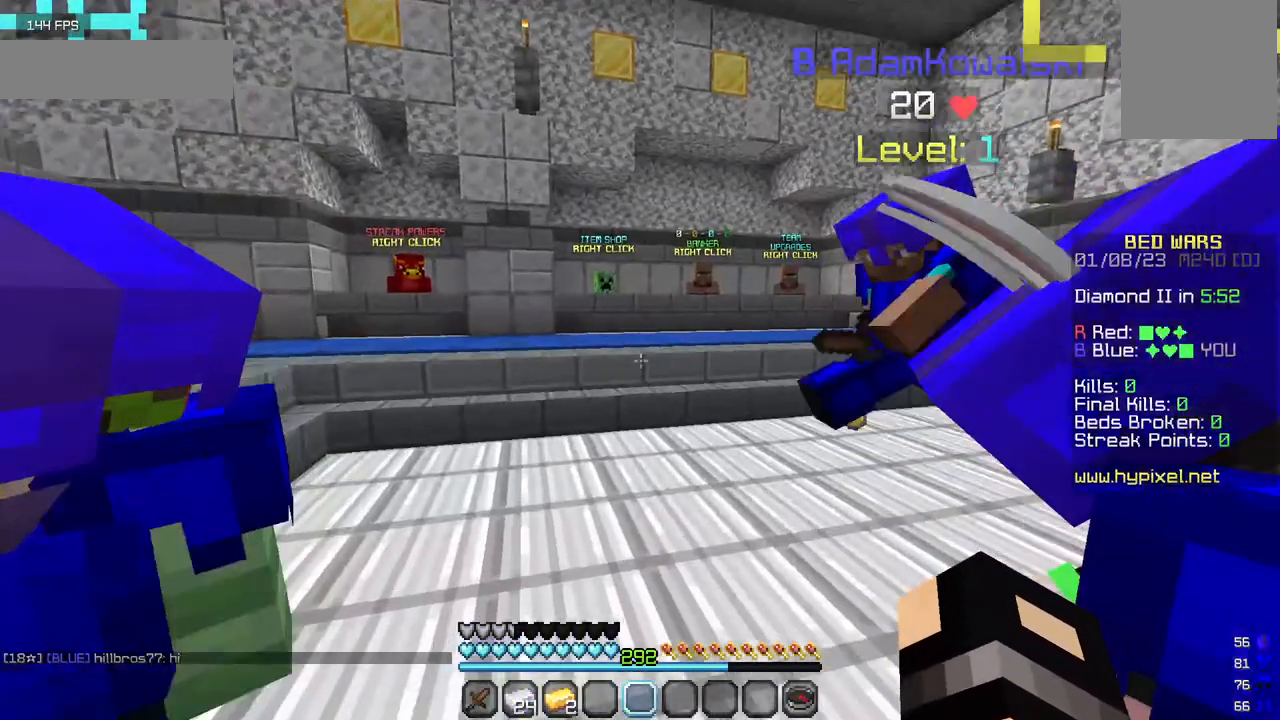
{"keys": ["s"], "mouse": [], "events": [[134, "d", "down"], [250, "w", "up"], [450, "d", "up"], [484, "s", "down"]]}
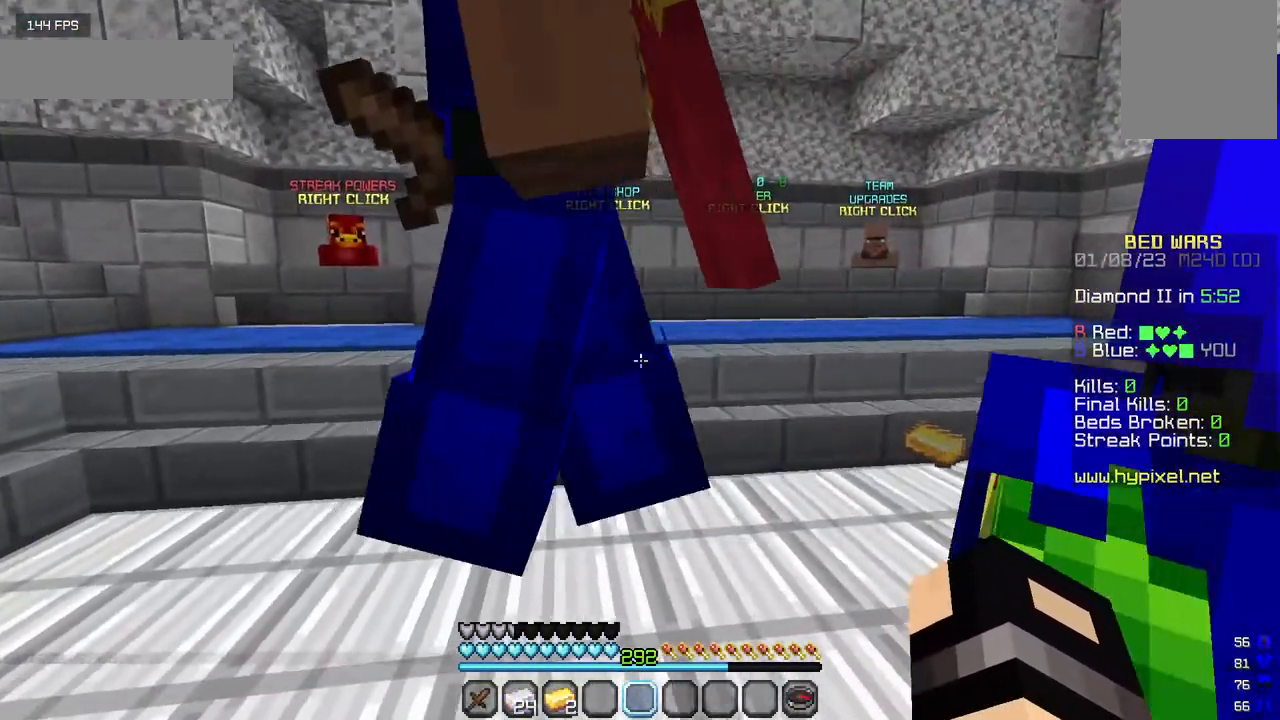
{"keys": [], "mouse": [], "events": [[234, "s", "up"]]}
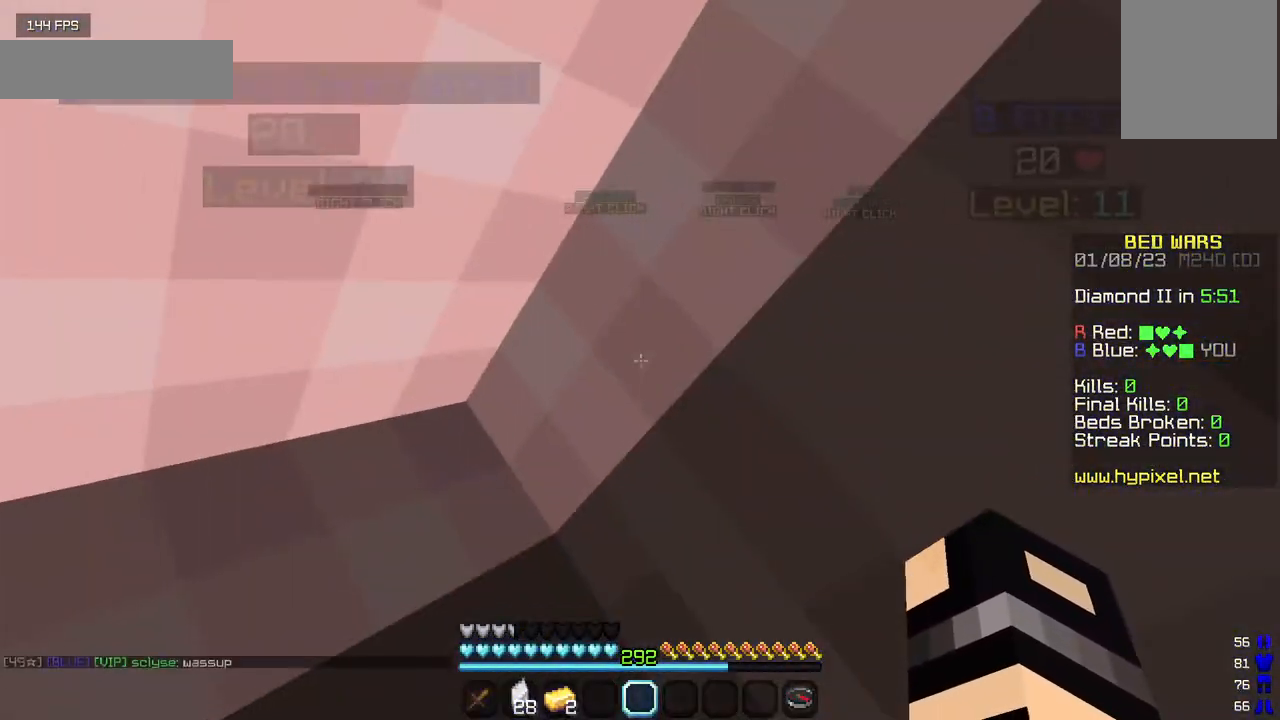
{"keys": [], "mouse": [], "events": []}
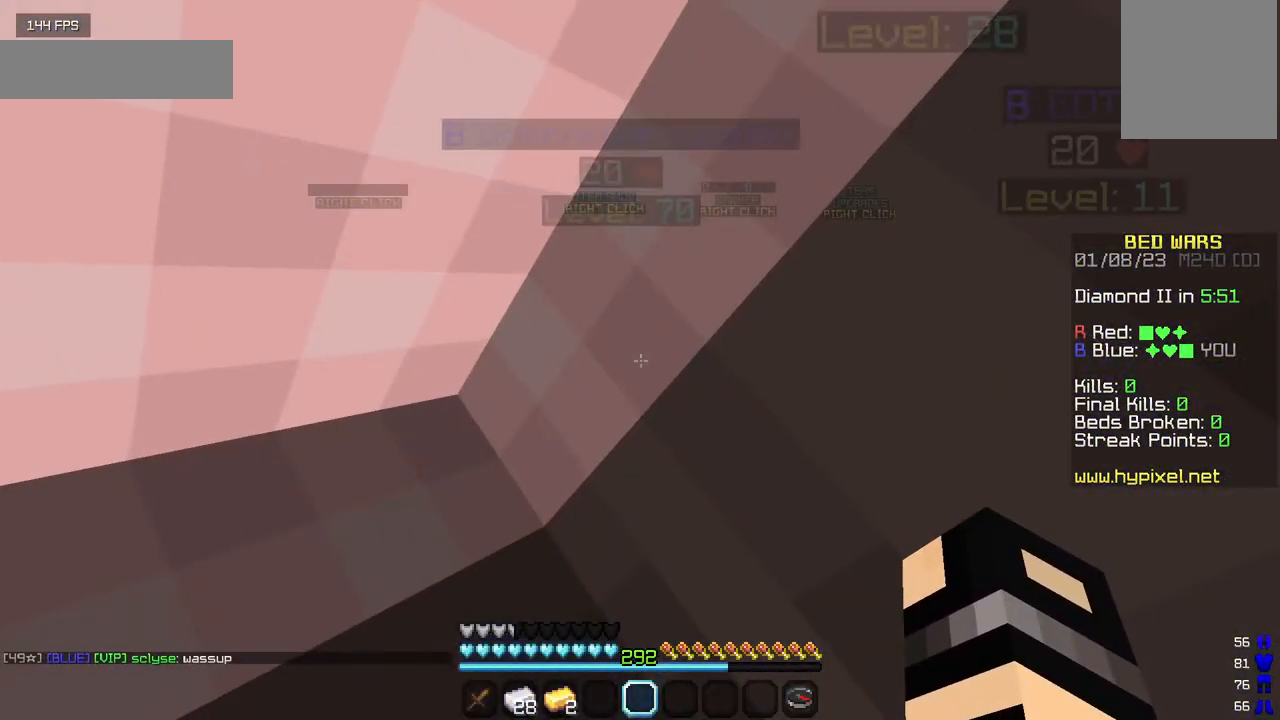
{"keys": [], "mouse": [], "events": []}
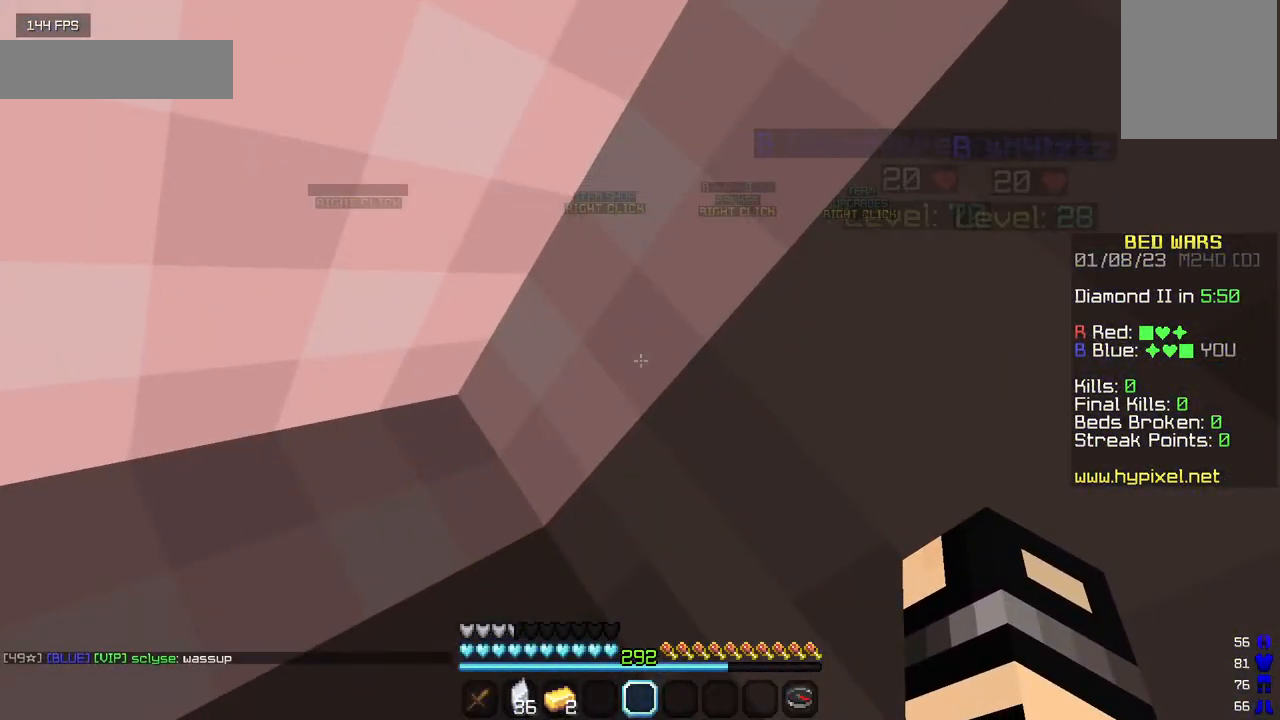
{"keys": [], "mouse": [], "events": []}